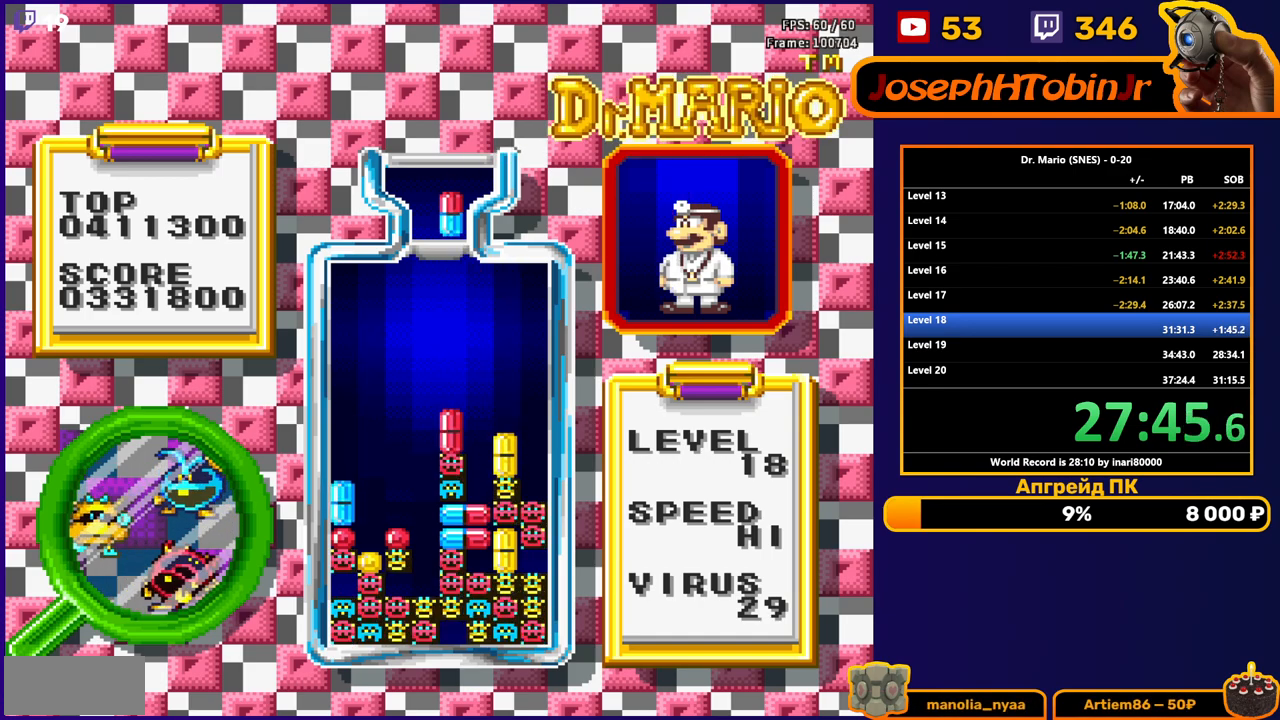
Gameplay with a controller (Nintendo layout); each line is a JSON object with the inputs held at the frame after it. "events" lists button and stick changes between this image and that frame as [ms after this image, input, new state], when the widget could be followed in between. Not read: L3 R3.
{"buttons": ["DPAD_DOWN"], "events": [[83, "DPAD_RIGHT", "down"], [117, "B", "down"], [150, "DPAD_RIGHT", "up"], [200, "B", "up"], [233, "DPAD_DOWN", "down"]]}
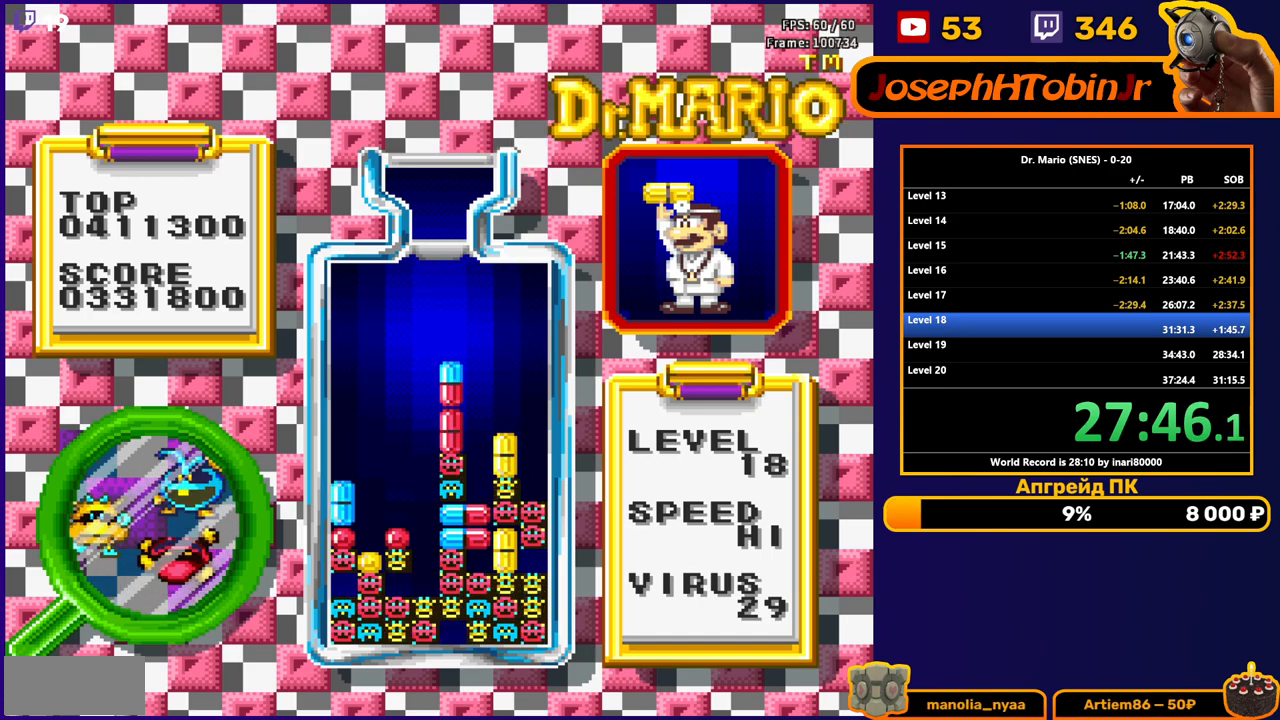
{"buttons": [], "events": [[100, "DPAD_DOWN", "up"]]}
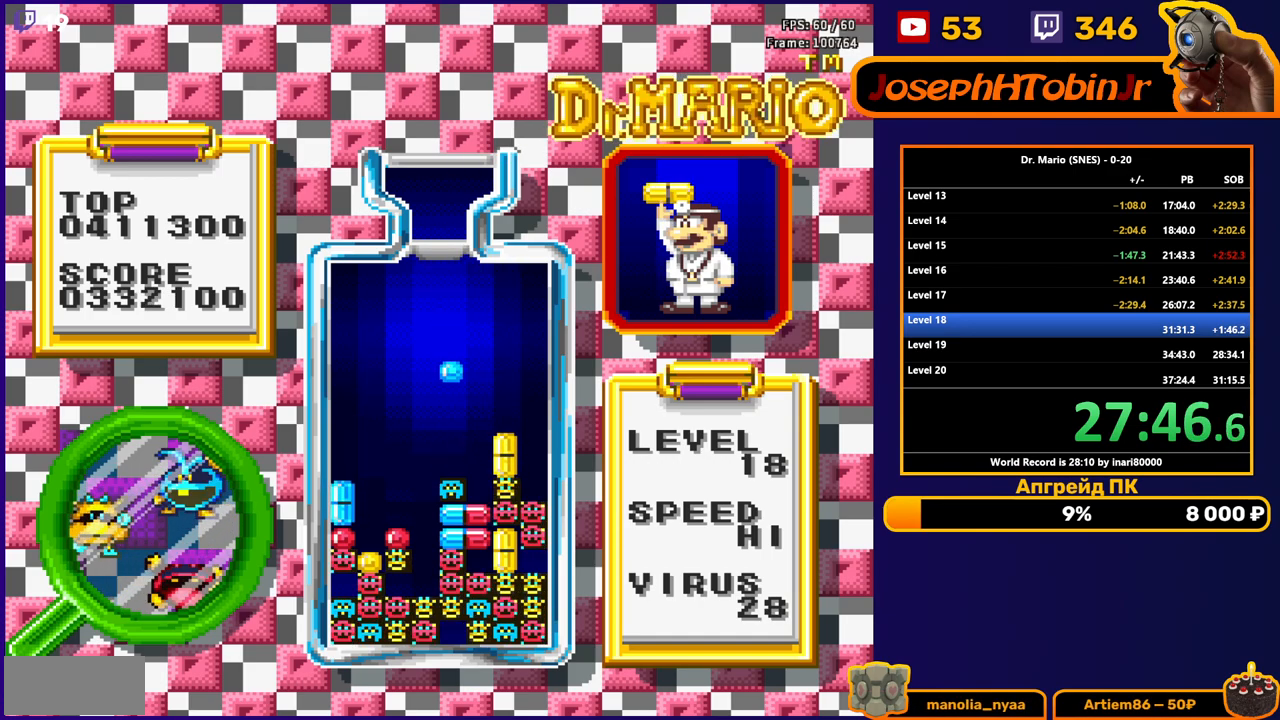
{"buttons": [], "events": []}
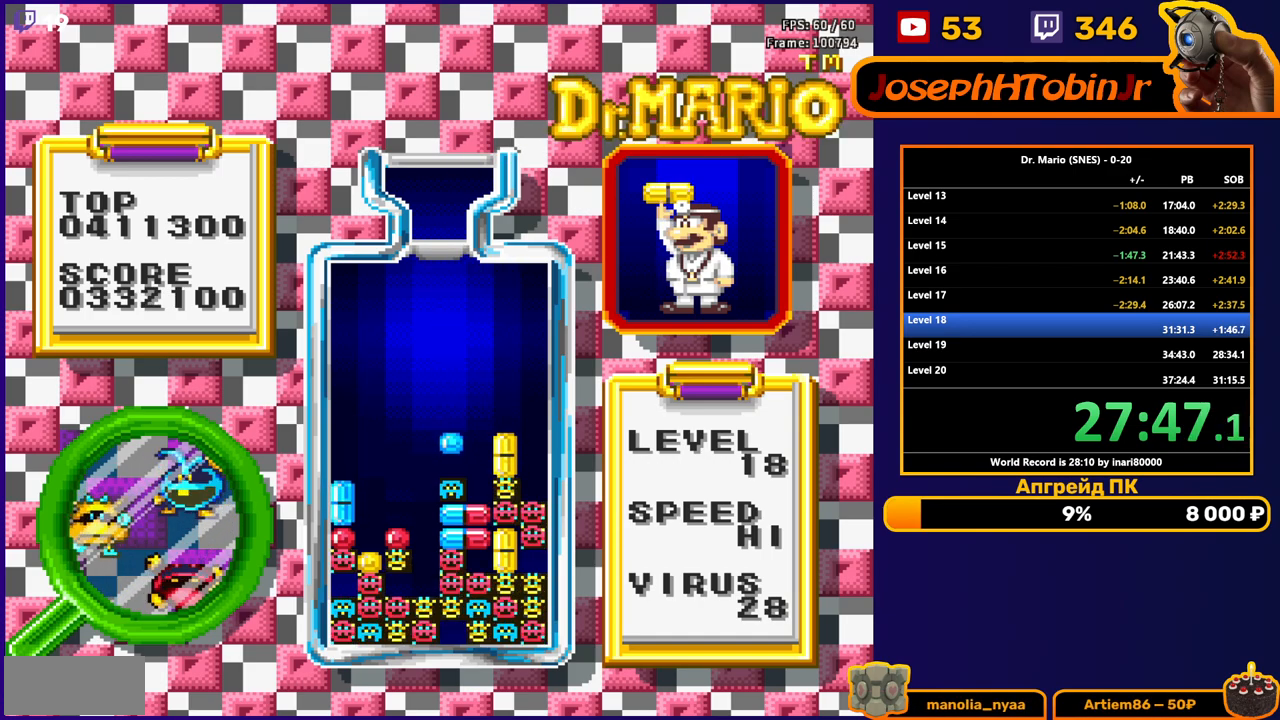
{"buttons": [], "events": []}
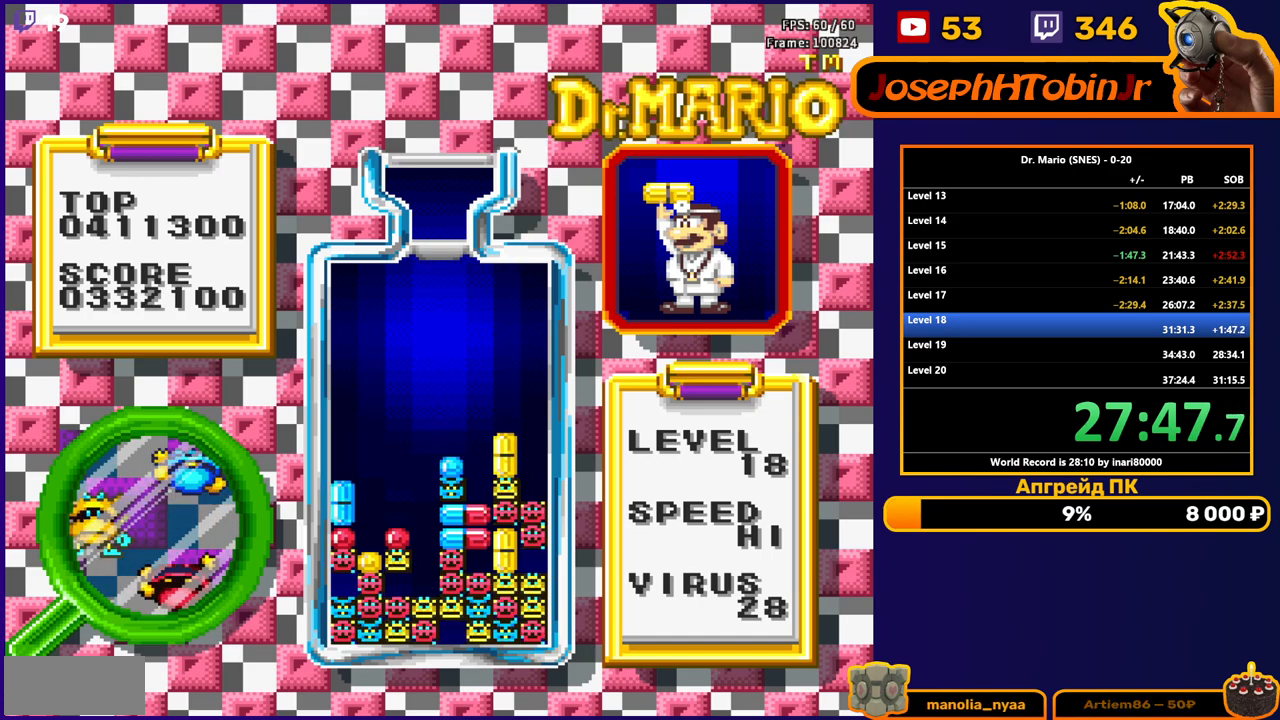
{"buttons": [], "events": []}
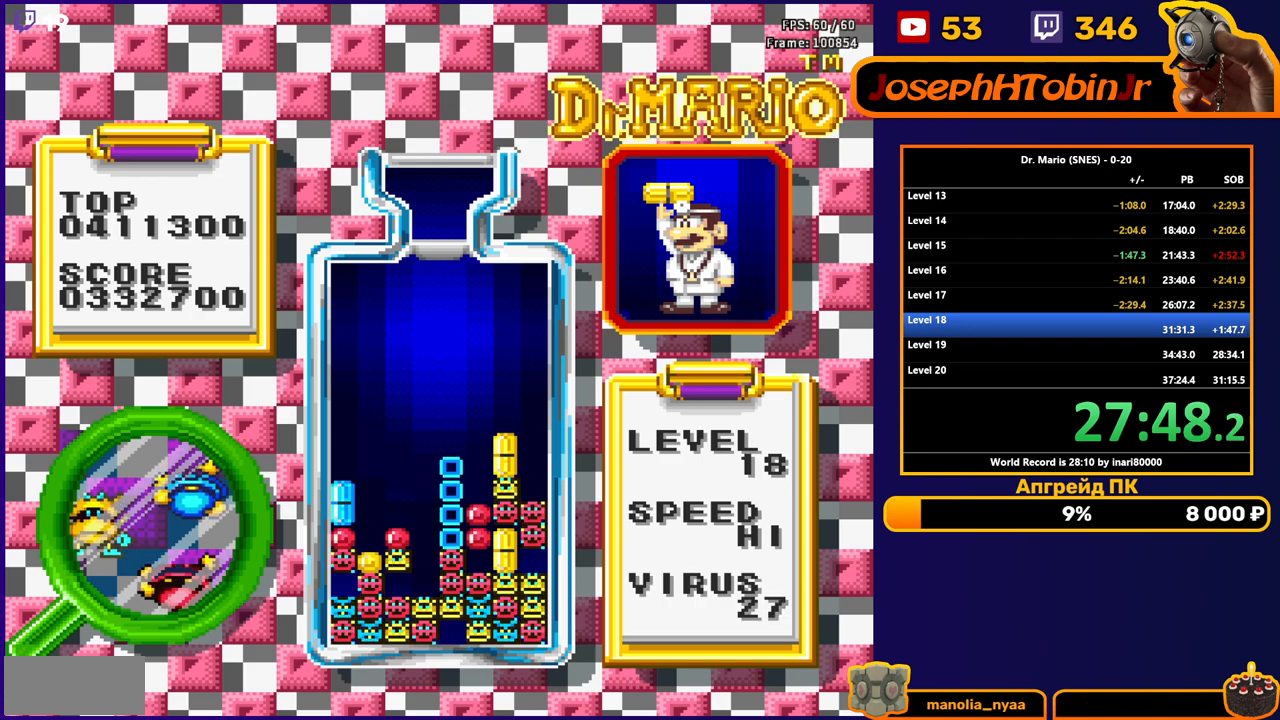
{"buttons": [], "events": []}
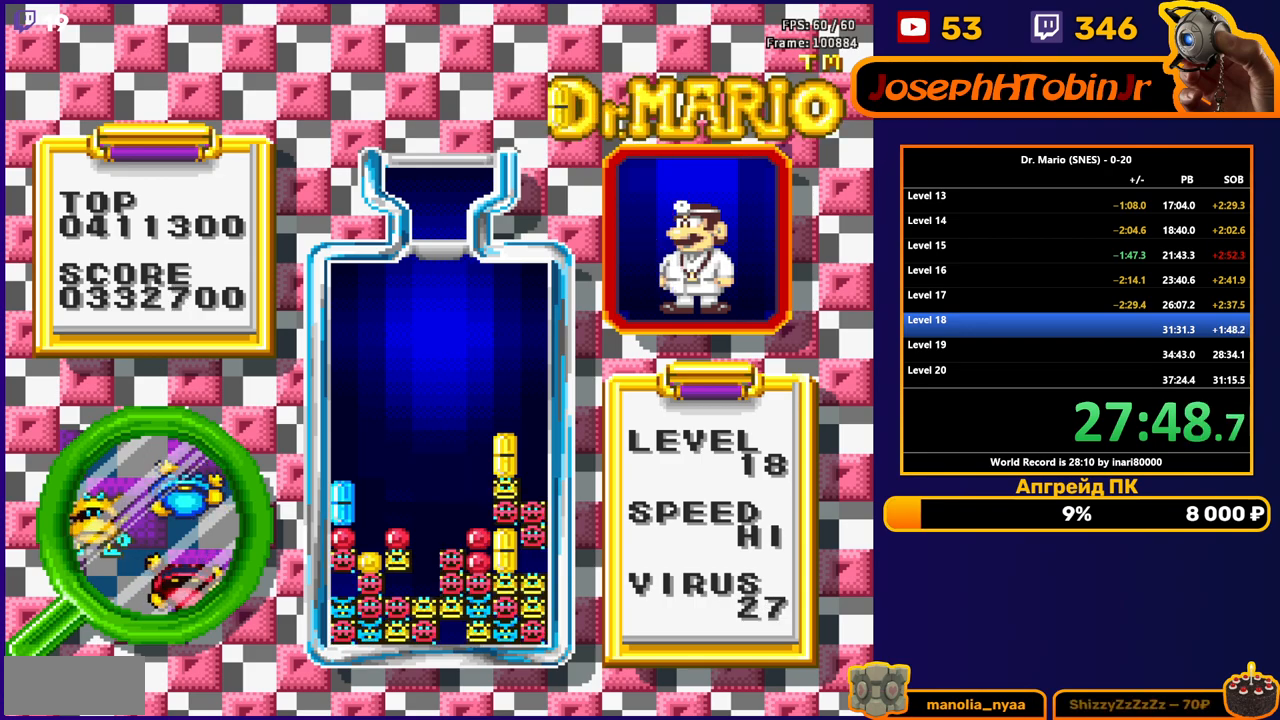
{"buttons": ["DPAD_DOWN"], "events": [[283, "DPAD_DOWN", "down"], [300, "B", "down"], [400, "B", "up"]]}
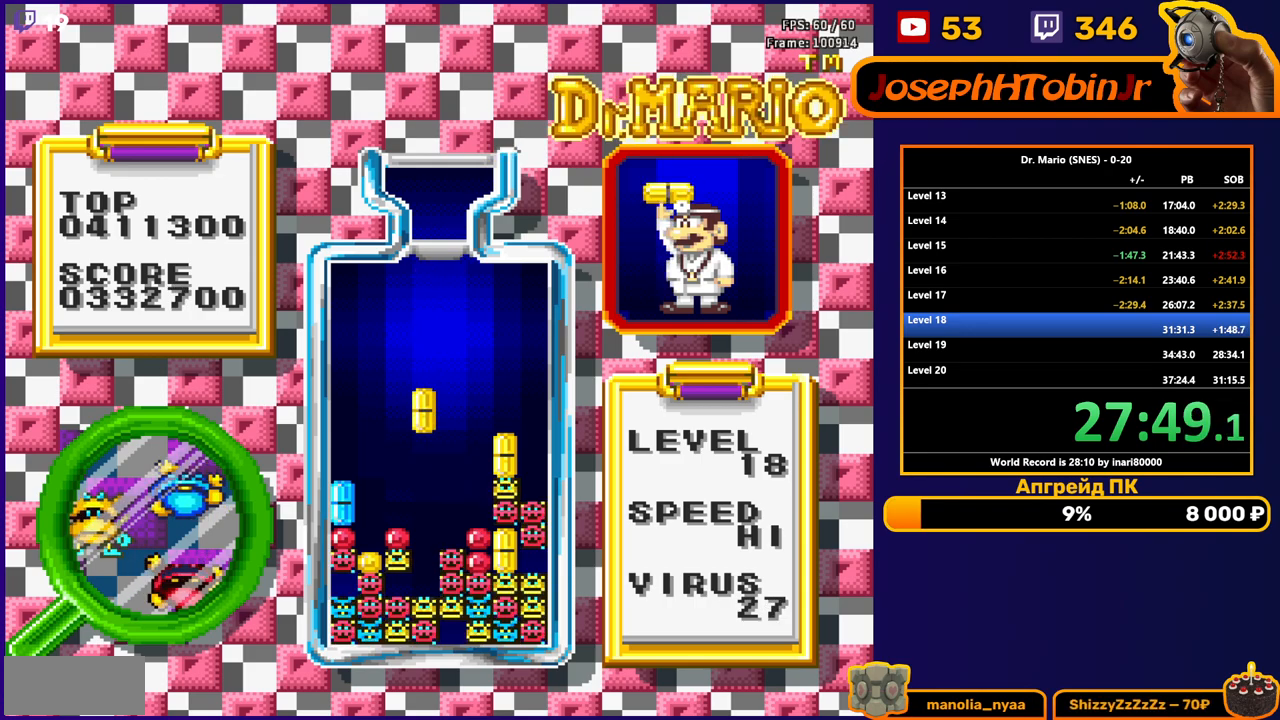
{"buttons": [], "events": [[417, "DPAD_DOWN", "up"]]}
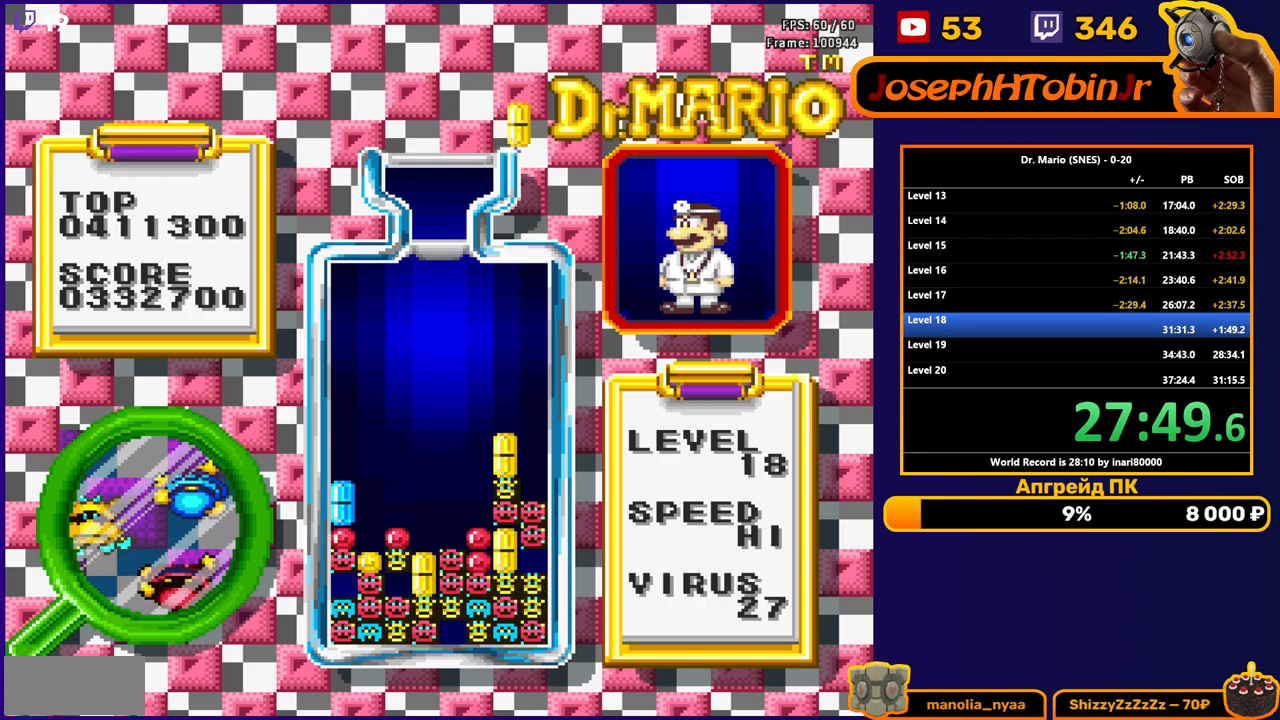
{"buttons": ["DPAD_DOWN"], "events": [[200, "DPAD_LEFT", "down"], [233, "B", "down"], [267, "DPAD_LEFT", "up"], [317, "B", "up"], [317, "DPAD_LEFT", "down"], [400, "DPAD_LEFT", "up"], [483, "DPAD_DOWN", "down"]]}
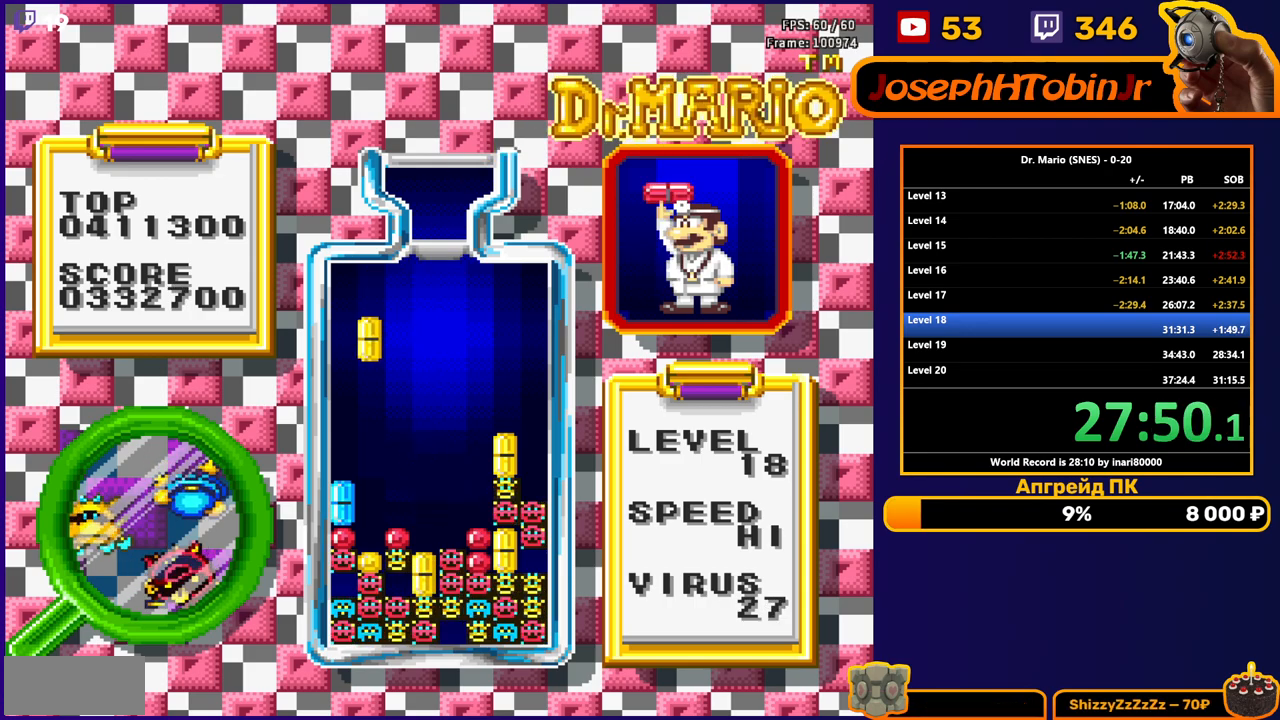
{"buttons": [], "events": [[417, "DPAD_DOWN", "up"]]}
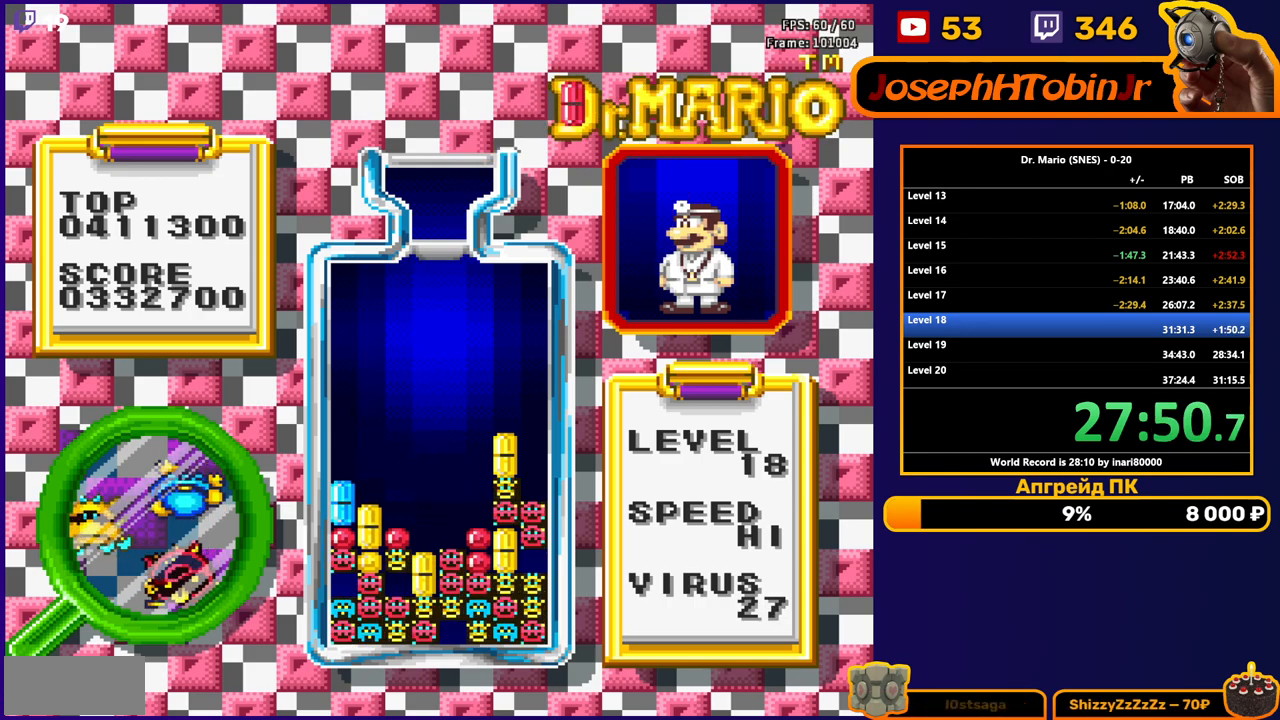
{"buttons": ["DPAD_DOWN"], "events": [[233, "DPAD_RIGHT", "down"], [300, "DPAD_RIGHT", "up"], [367, "DPAD_DOWN", "down"]]}
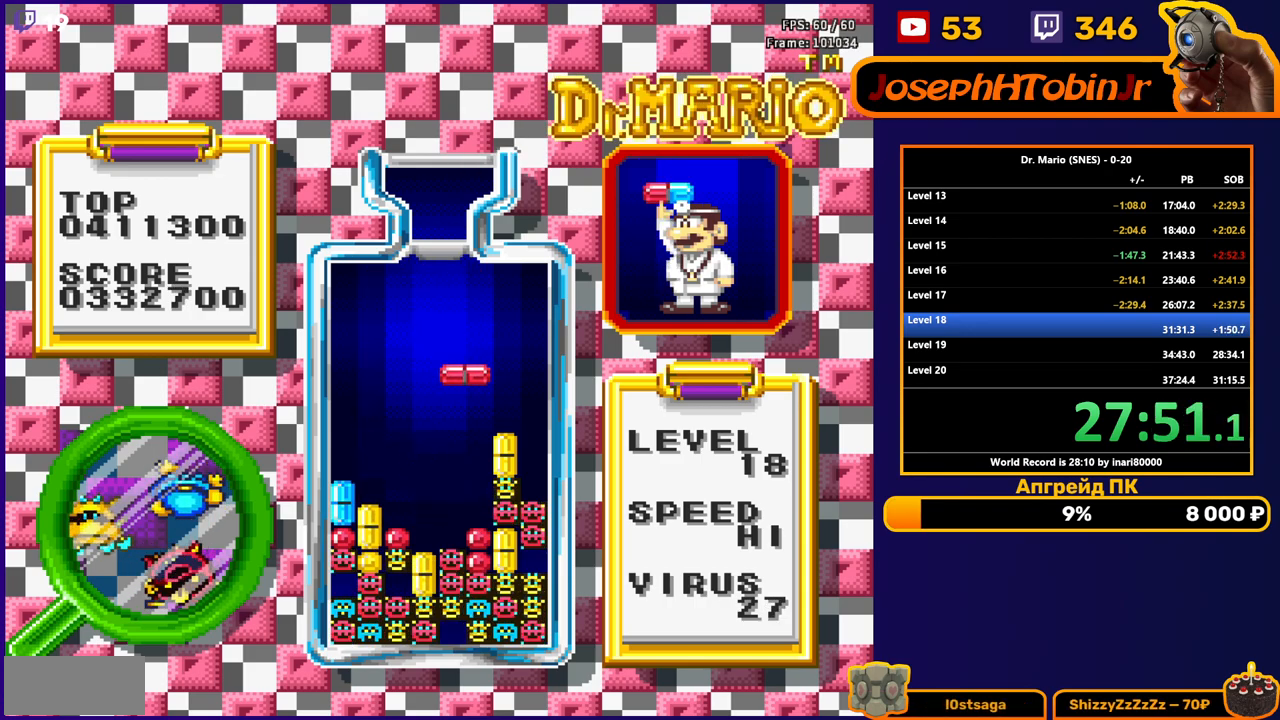
{"buttons": [], "events": [[367, "DPAD_DOWN", "up"]]}
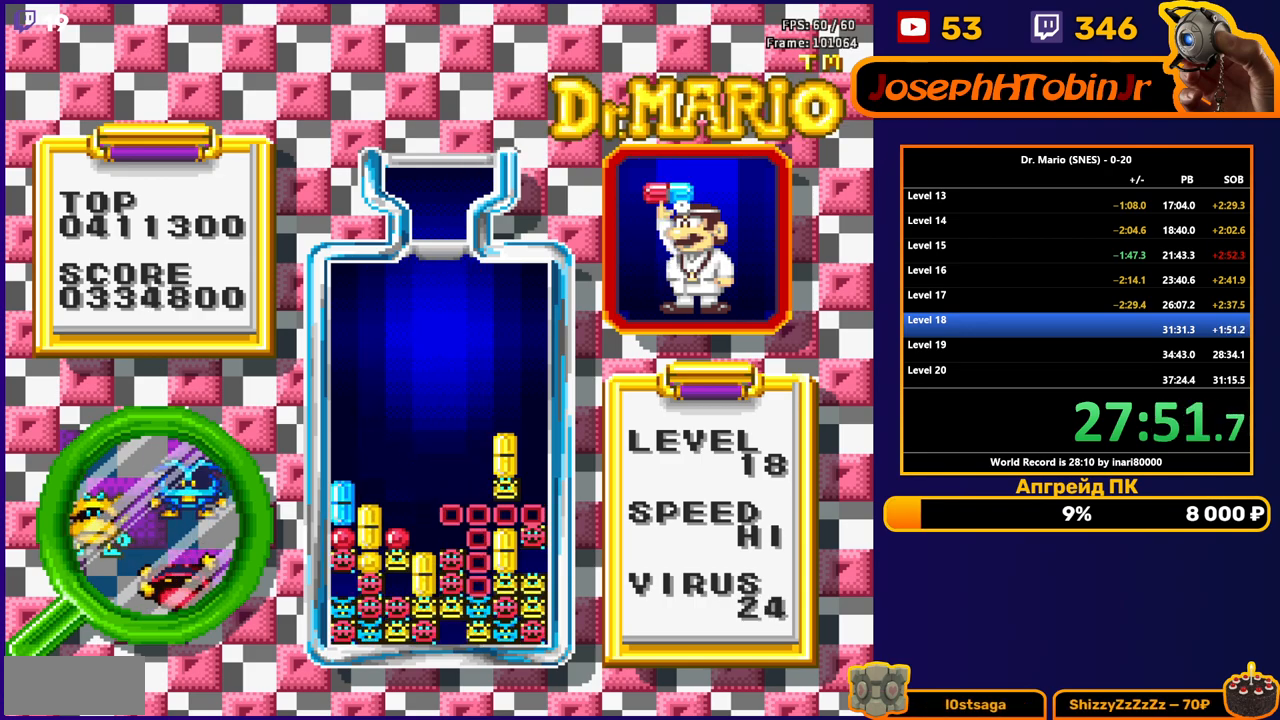
{"buttons": [], "events": []}
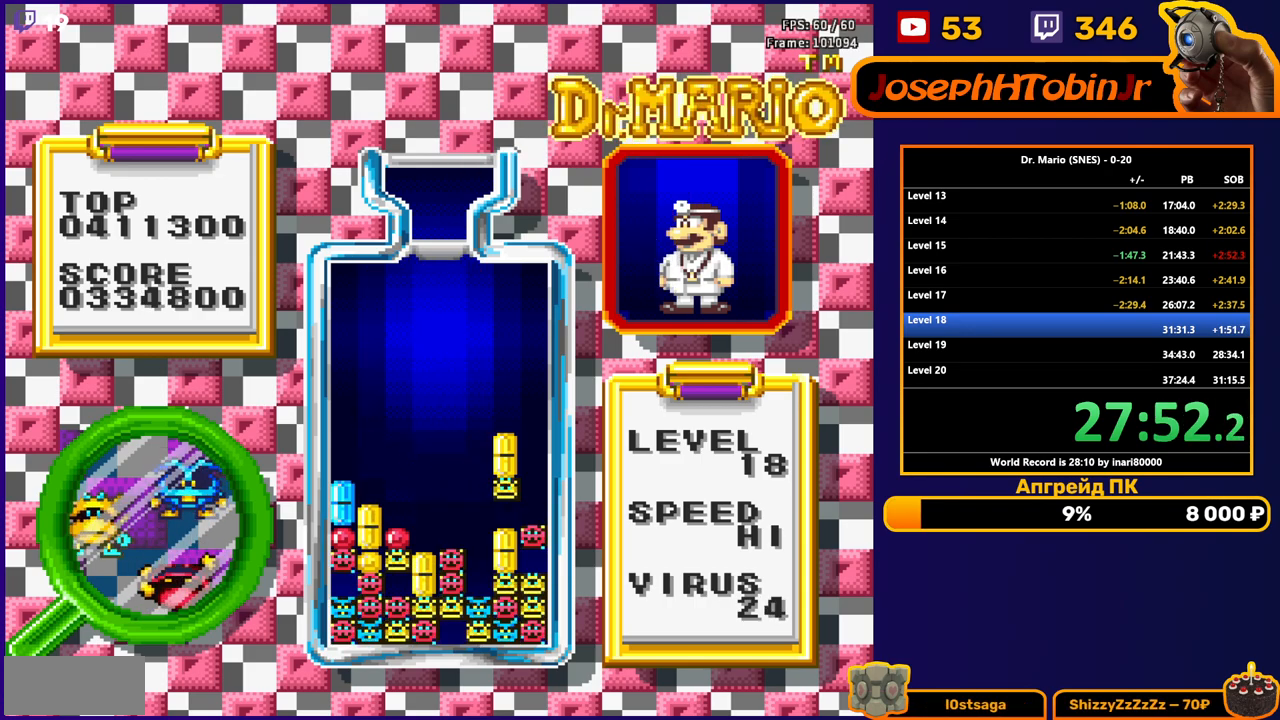
{"buttons": [], "events": [[100, "DPAD_LEFT", "down"], [417, "DPAD_LEFT", "up"]]}
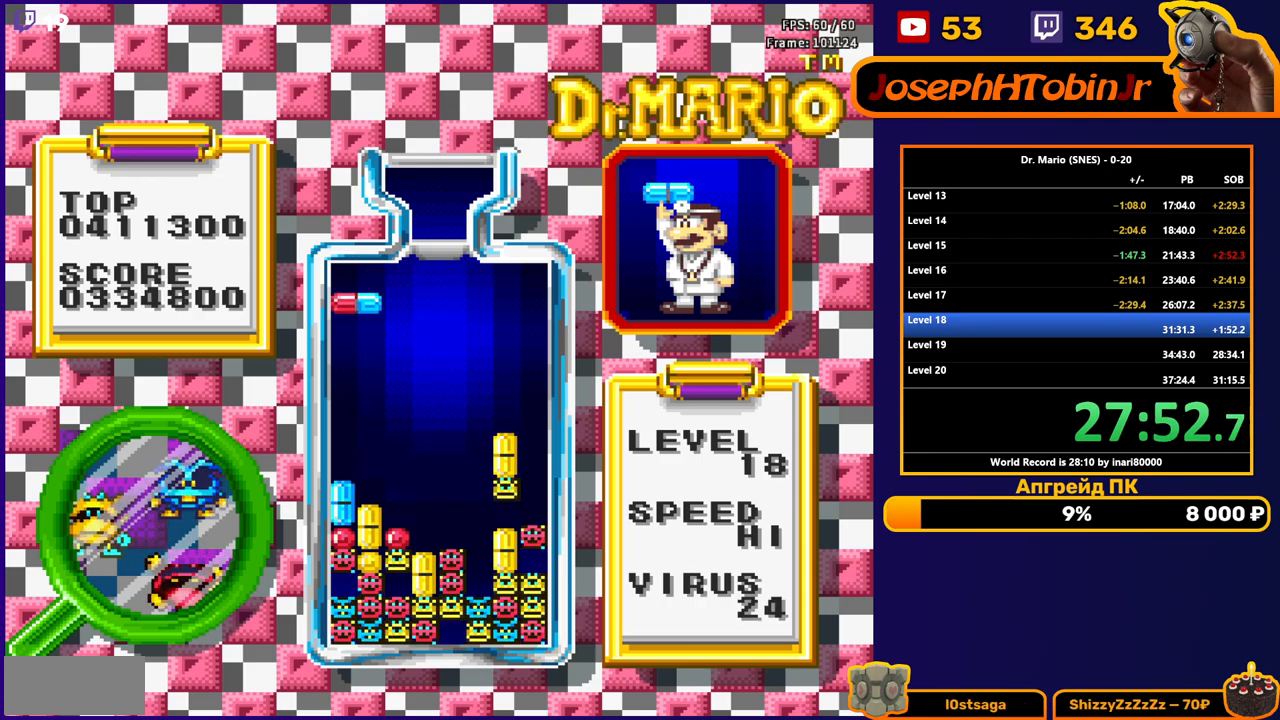
{"buttons": ["DPAD_RIGHT"], "events": [[333, "DPAD_RIGHT", "down"], [400, "DPAD_RIGHT", "up"], [483, "DPAD_RIGHT", "down"]]}
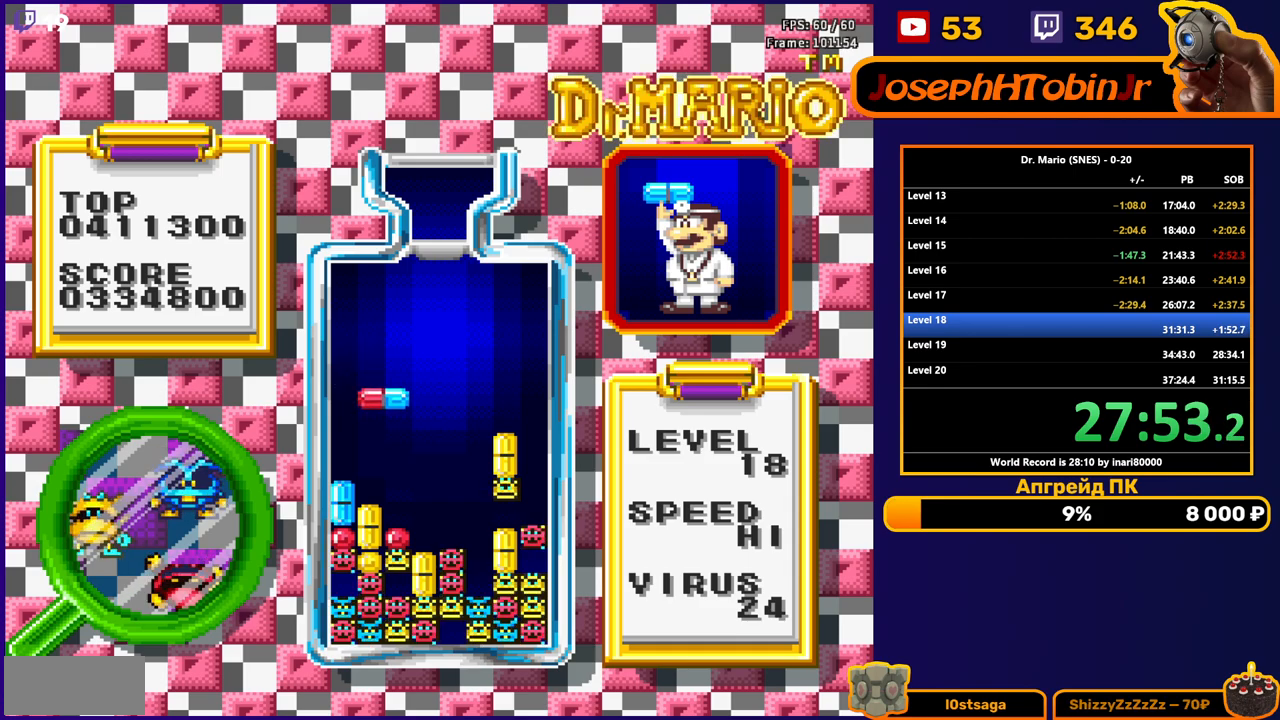
{"buttons": ["DPAD_DOWN"], "events": [[67, "DPAD_RIGHT", "up"], [150, "DPAD_RIGHT", "down"], [233, "DPAD_RIGHT", "up"], [300, "DPAD_RIGHT", "down"], [367, "DPAD_RIGHT", "up"], [467, "DPAD_DOWN", "down"]]}
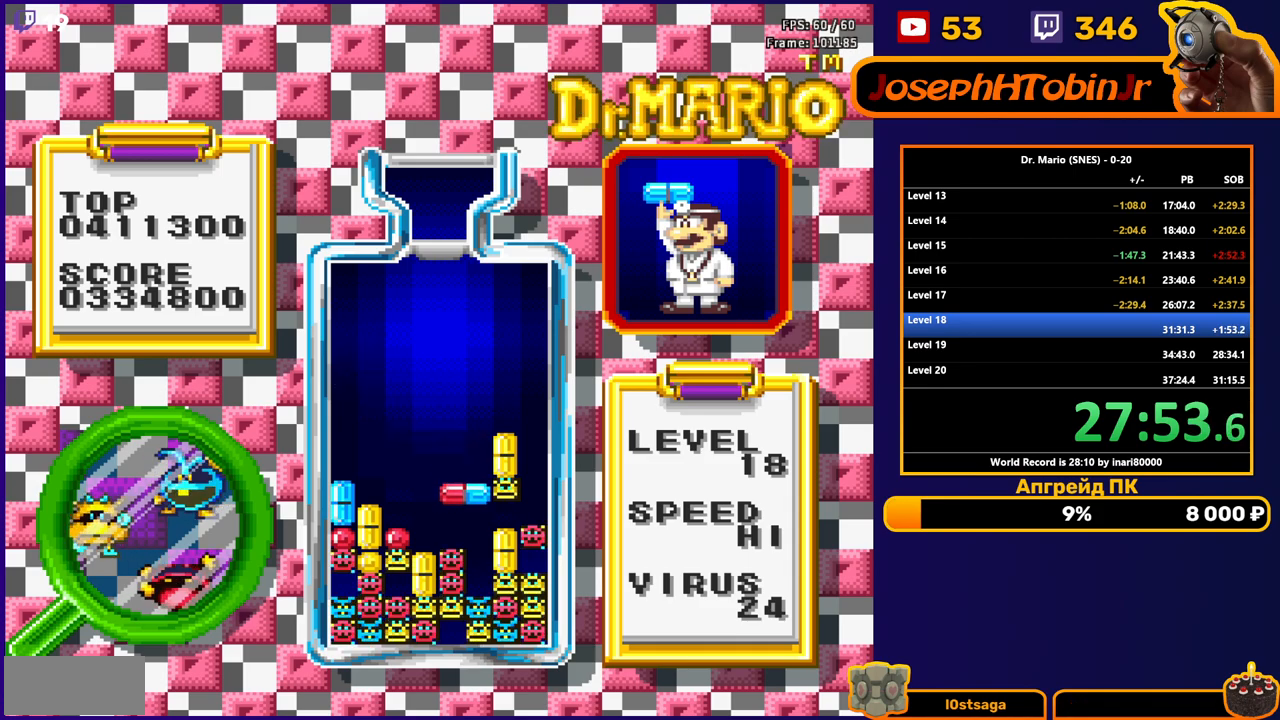
{"buttons": [], "events": [[200, "DPAD_DOWN", "up"]]}
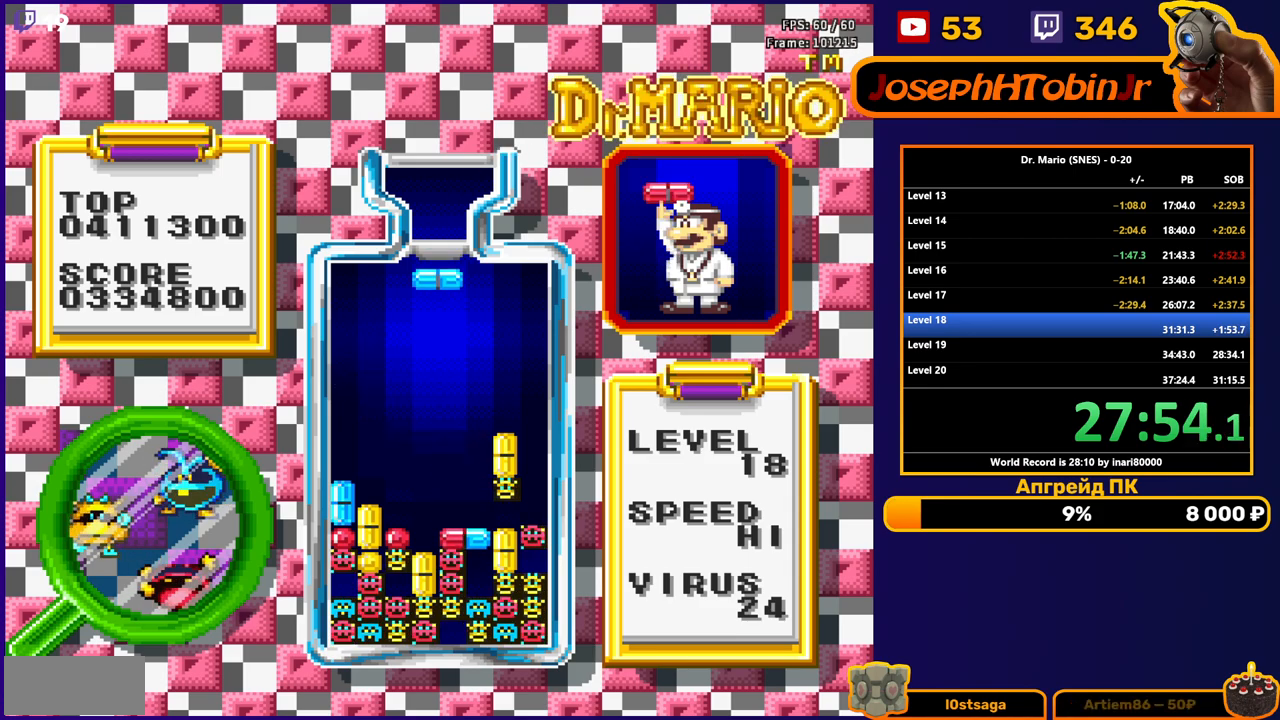
{"buttons": ["DPAD_DOWN"], "events": [[17, "DPAD_LEFT", "down"], [83, "B", "down"], [183, "B", "up"], [450, "DPAD_DOWN", "down"], [450, "DPAD_LEFT", "up"]]}
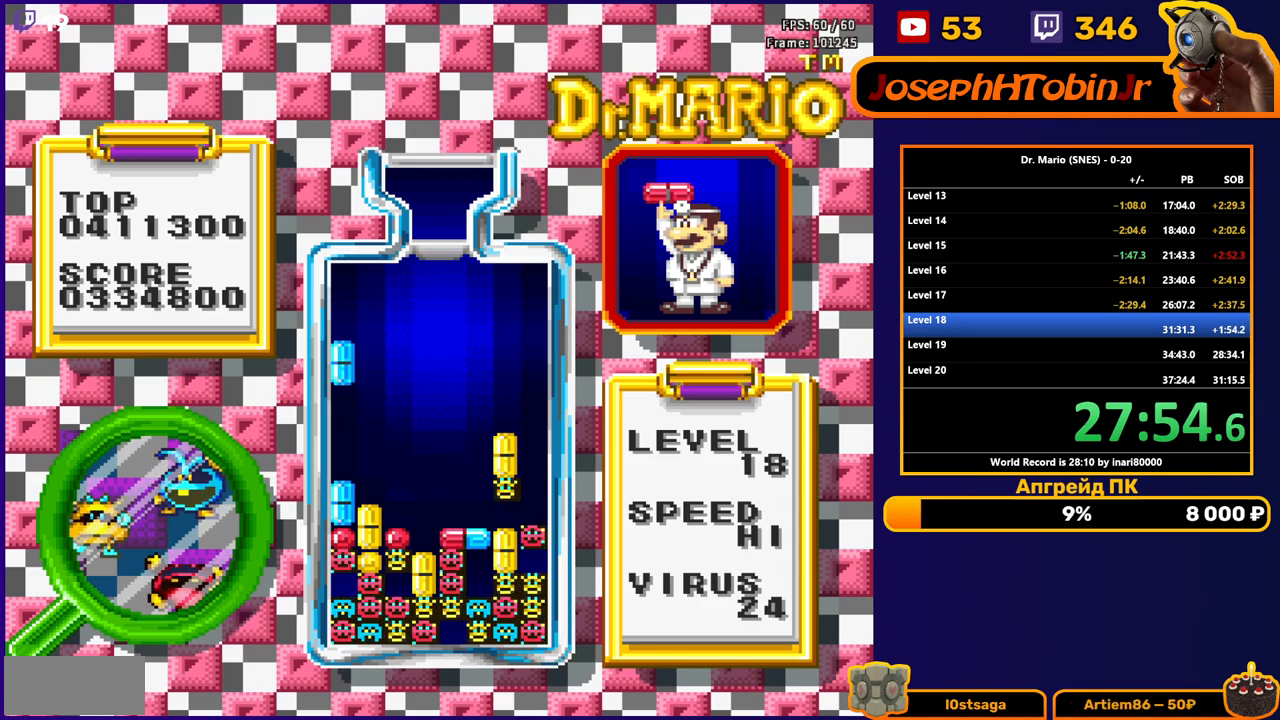
{"buttons": [], "events": [[300, "DPAD_DOWN", "up"]]}
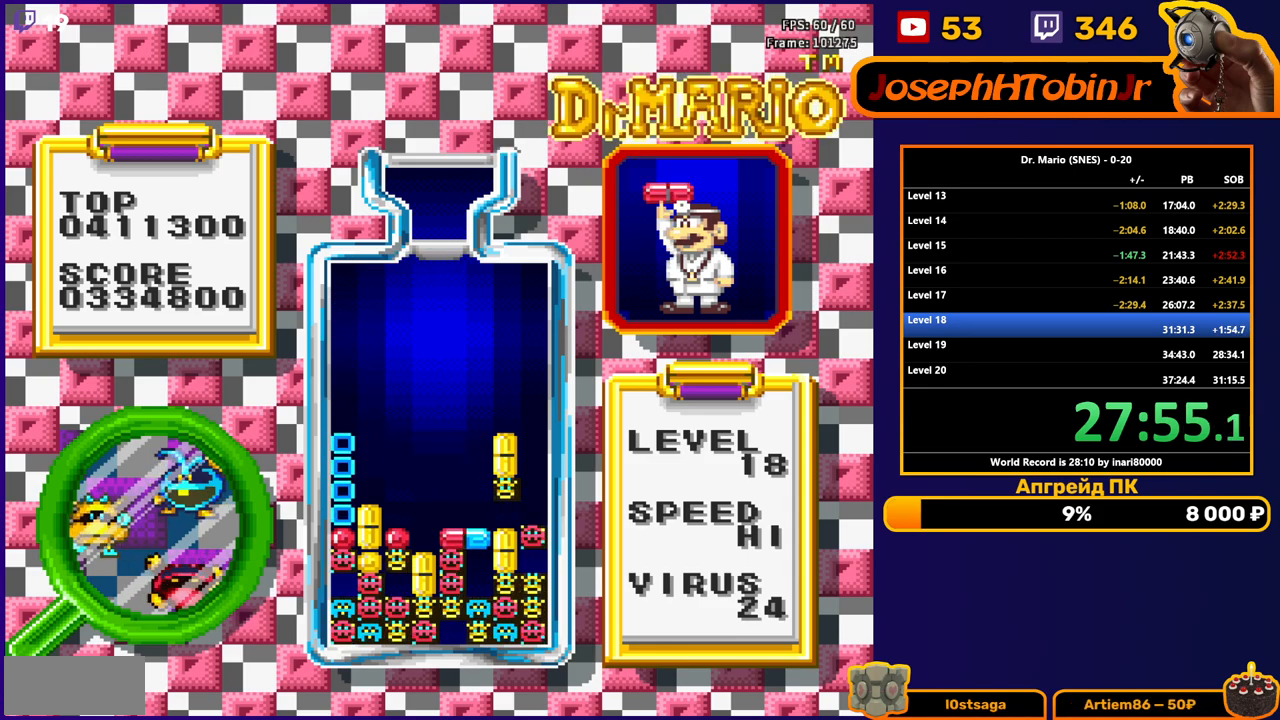
{"buttons": ["DPAD_LEFT"], "events": [[433, "DPAD_LEFT", "down"]]}
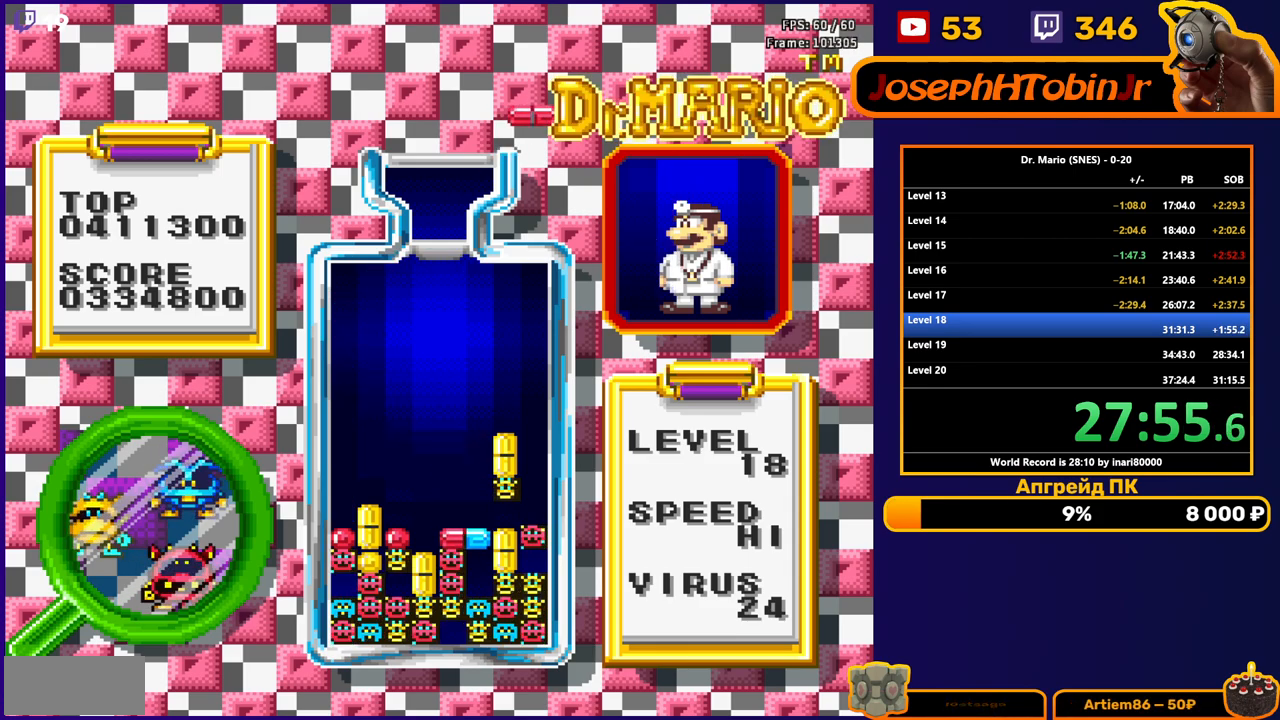
{"buttons": ["DPAD_DOWN"], "events": [[250, "B", "down"], [367, "B", "up"], [450, "DPAD_DOWN", "down"], [450, "DPAD_LEFT", "up"]]}
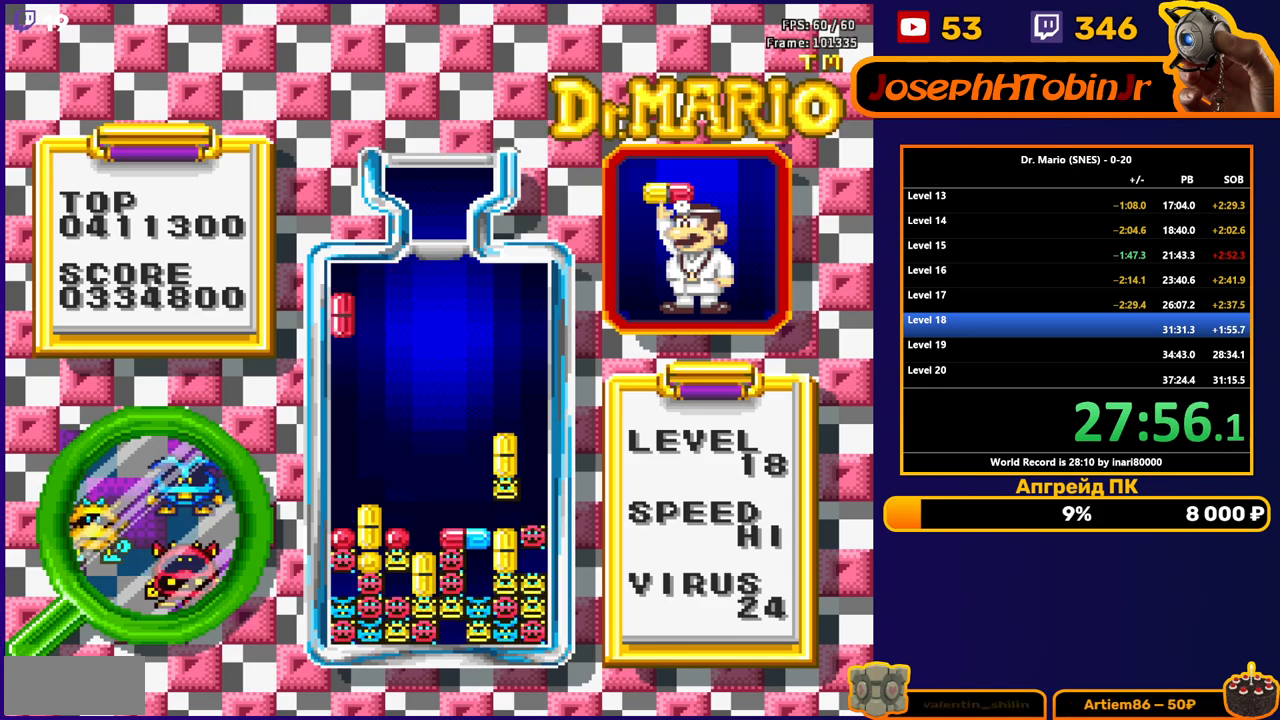
{"buttons": [], "events": [[433, "DPAD_DOWN", "up"]]}
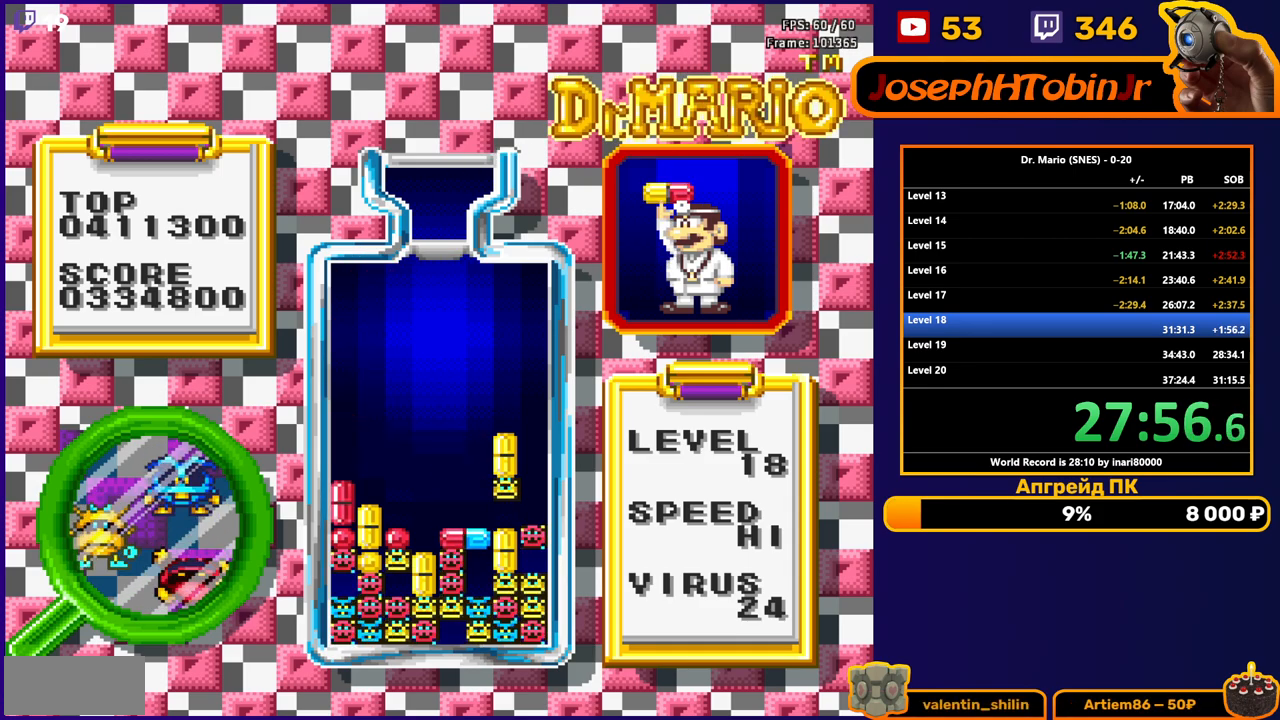
{"buttons": [], "events": []}
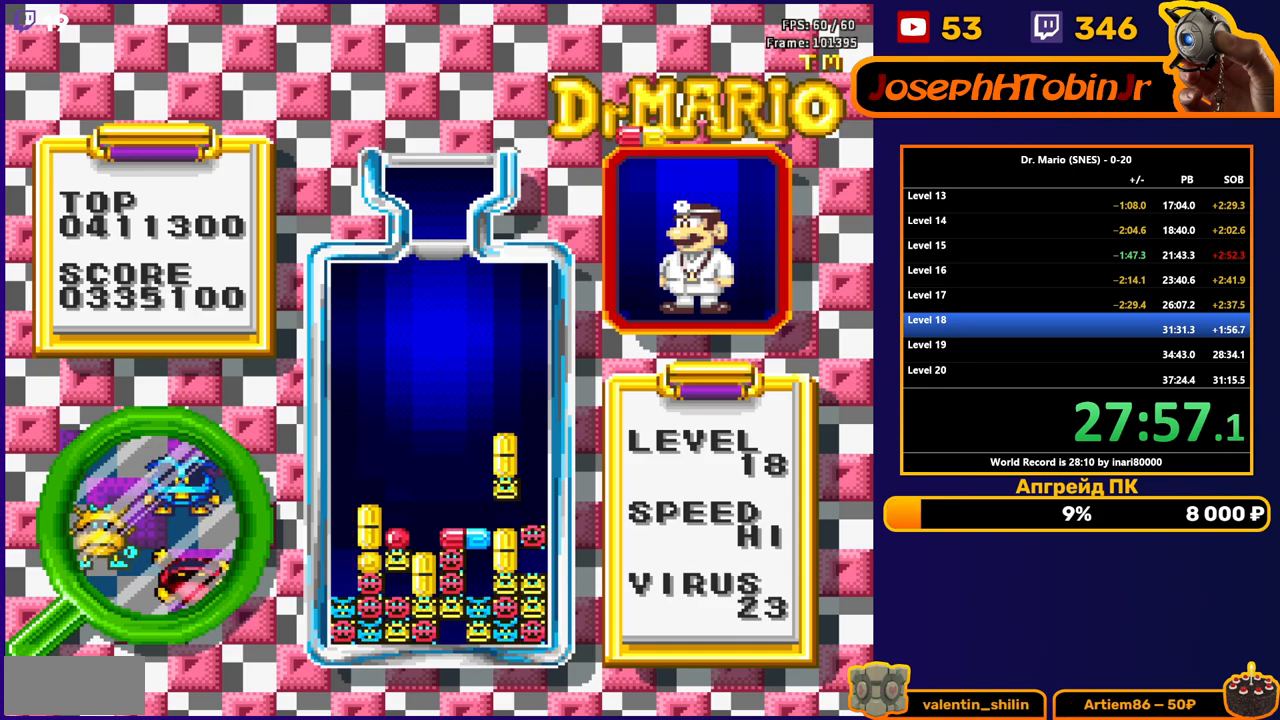
{"buttons": ["DPAD_DOWN"], "events": [[317, "DPAD_RIGHT", "down"], [383, "DPAD_RIGHT", "up"], [483, "DPAD_DOWN", "down"]]}
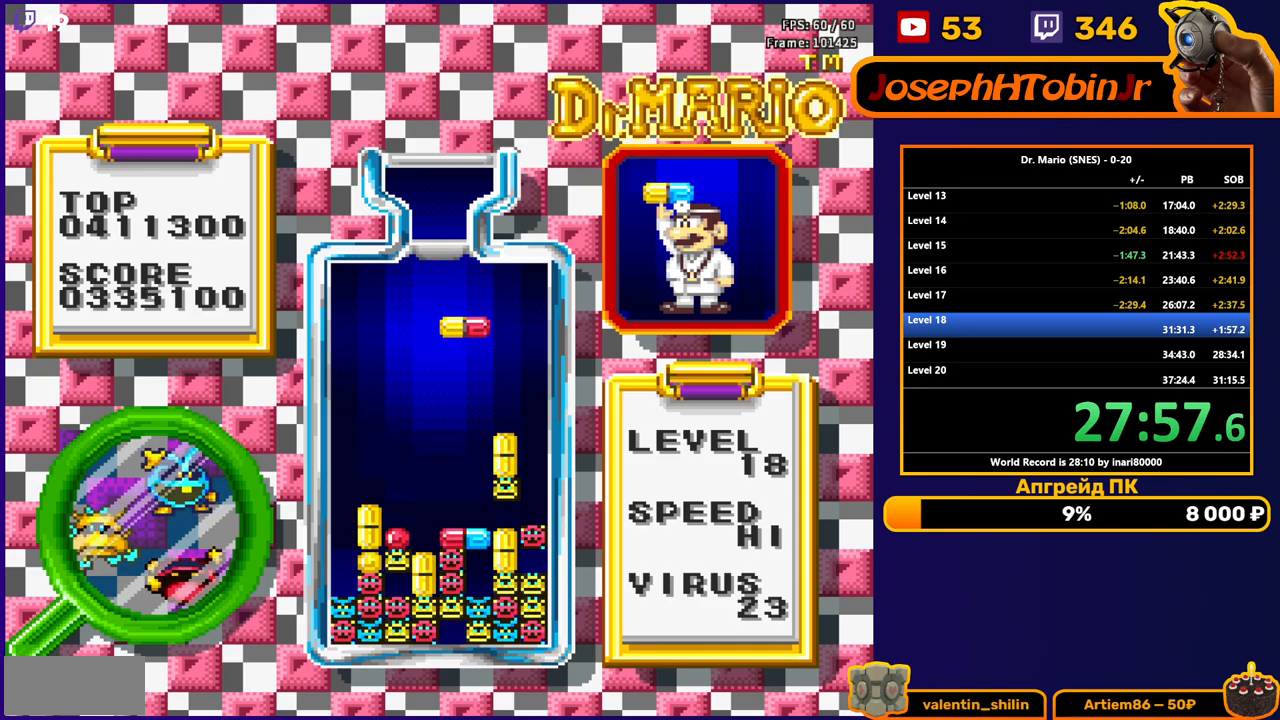
{"buttons": ["DPAD_RIGHT"], "events": [[183, "DPAD_DOWN", "up"], [317, "DPAD_RIGHT", "down"]]}
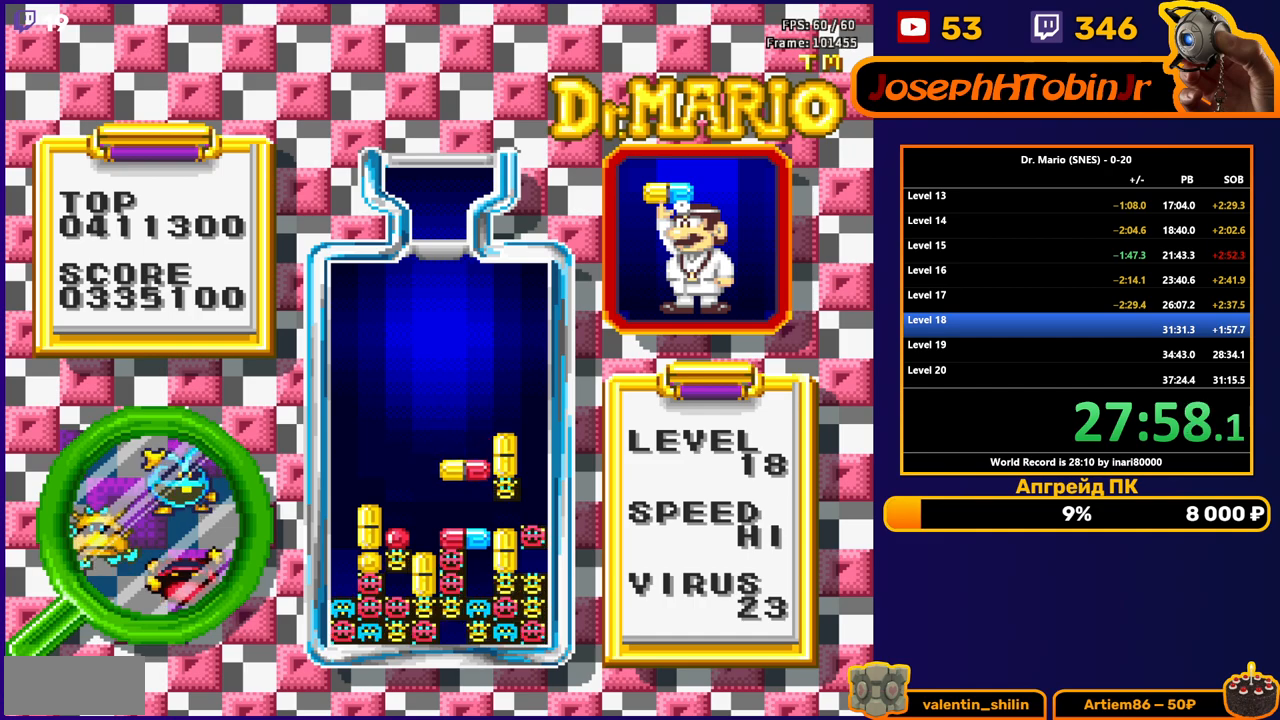
{"buttons": ["DPAD_RIGHT"], "events": []}
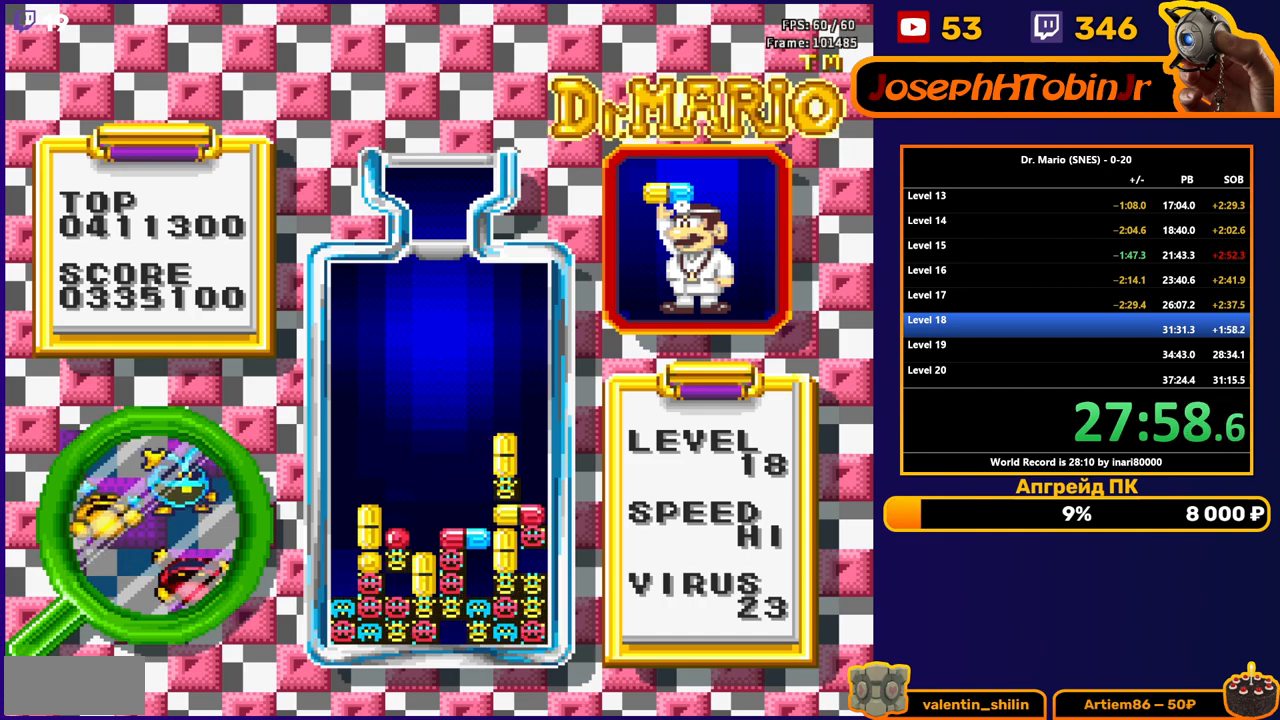
{"buttons": [], "events": [[100, "DPAD_RIGHT", "up"]]}
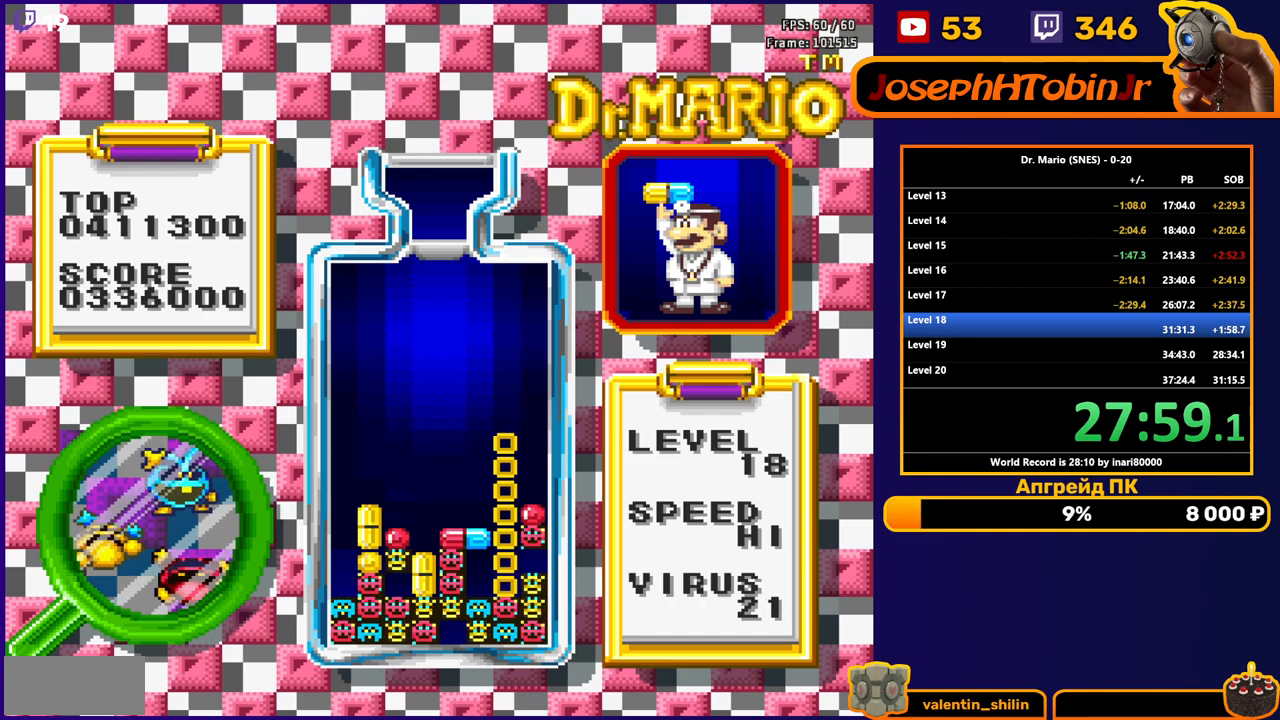
{"buttons": ["DPAD_LEFT"], "events": [[350, "DPAD_LEFT", "down"]]}
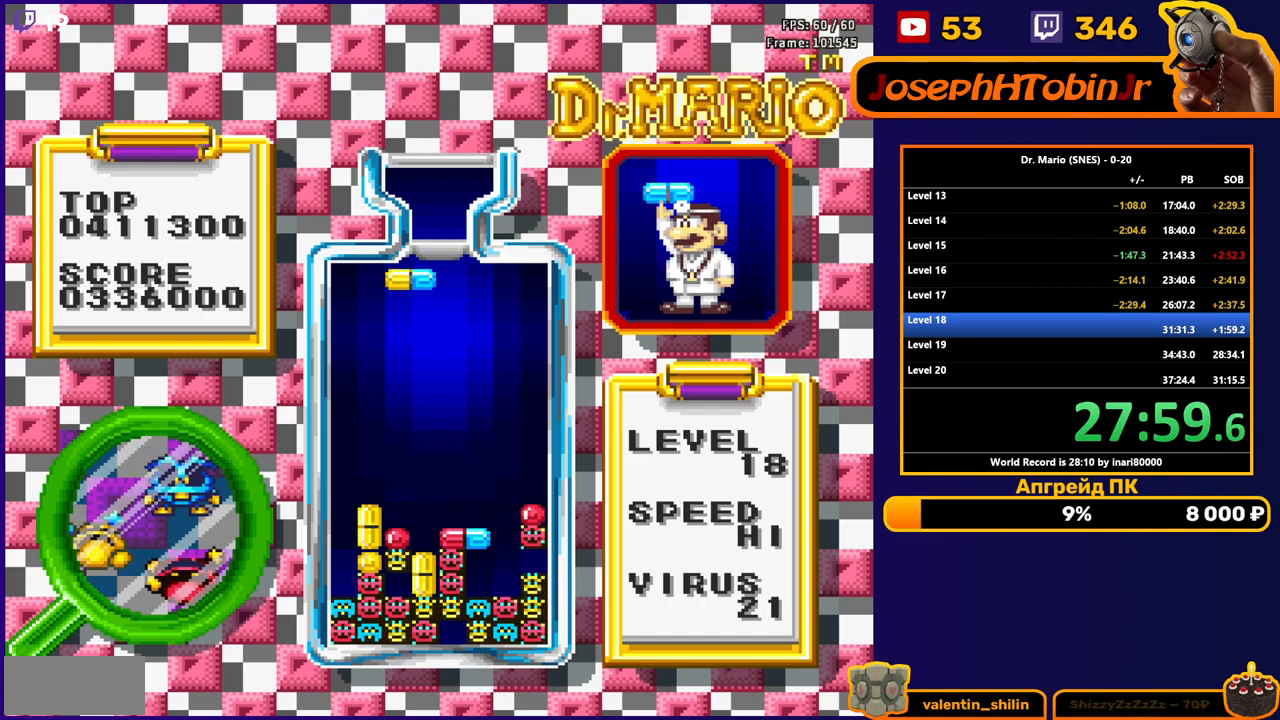
{"buttons": ["B", "DPAD_DOWN"], "events": [[267, "DPAD_LEFT", "up"], [333, "B", "down"], [333, "DPAD_DOWN", "down"], [400, "B", "up"], [450, "B", "down"]]}
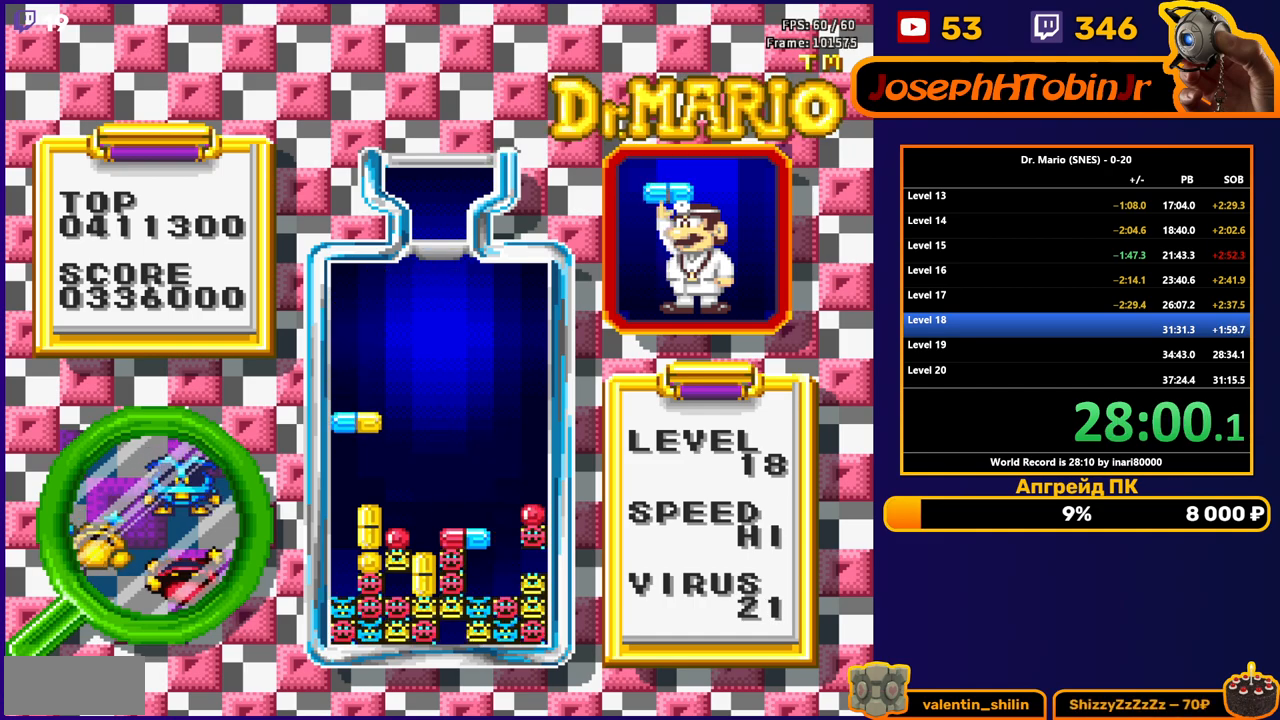
{"buttons": [], "events": [[50, "B", "up"], [283, "DPAD_DOWN", "up"]]}